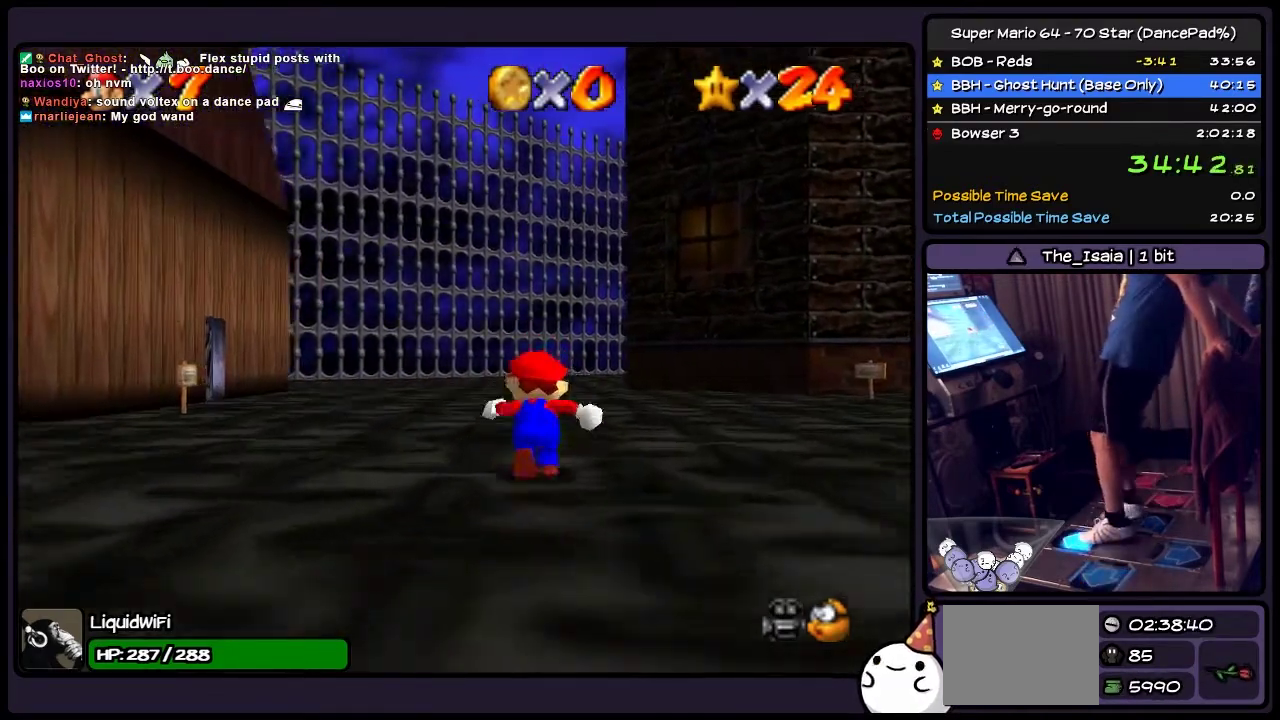
Gameplay with a controller (Nintendo layout); each line is a JSON object with the inputs held at the frame after it. "events" lists button and stick changes between this image and that frame as [ms after this image, input, new state], when the widget could be followed in between. Not read: L3 R3.
{"buttons": ["DPAD_UP"], "events": [[100, "DPAD_RIGHT", "down"], [367, "DPAD_RIGHT", "up"]]}
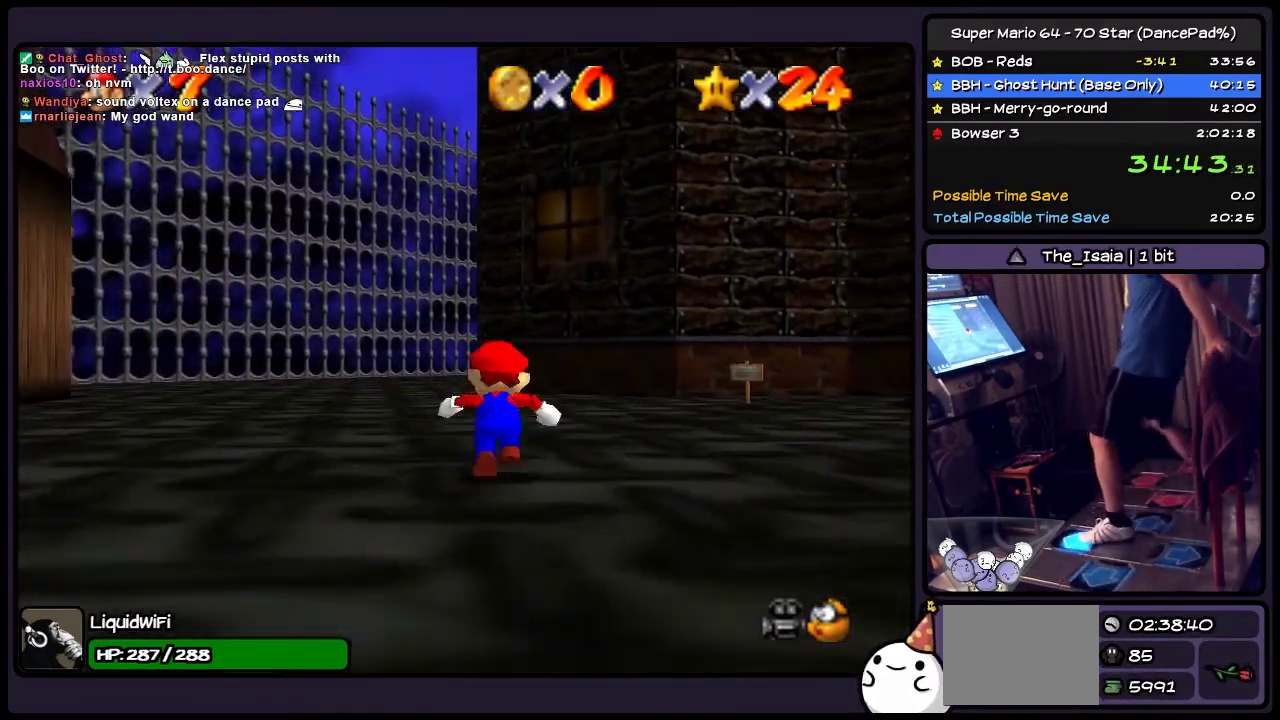
{"buttons": ["B", "DPAD_UP"], "events": [[33, "A", "down"], [333, "A", "up"], [500, "B", "down"]]}
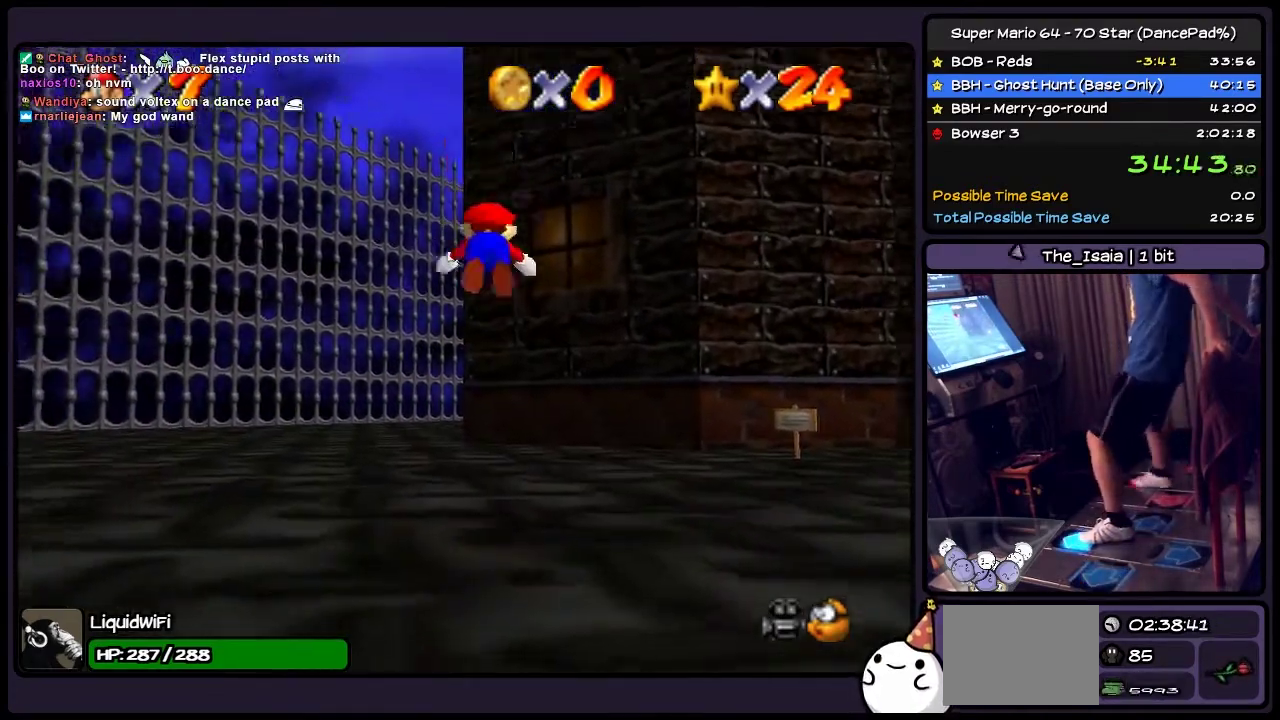
{"buttons": ["A", "DPAD_UP"], "events": [[234, "B", "up"], [367, "A", "down"]]}
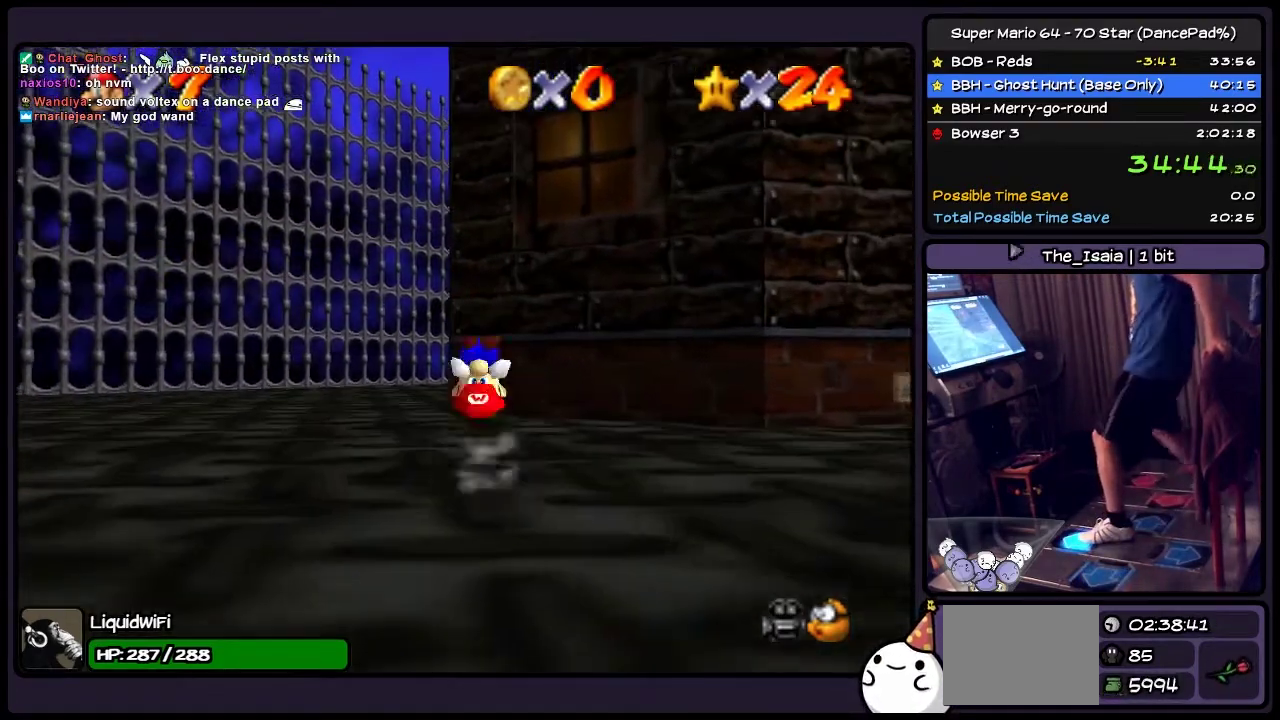
{"buttons": ["DPAD_UP"], "events": [[167, "A", "up"]]}
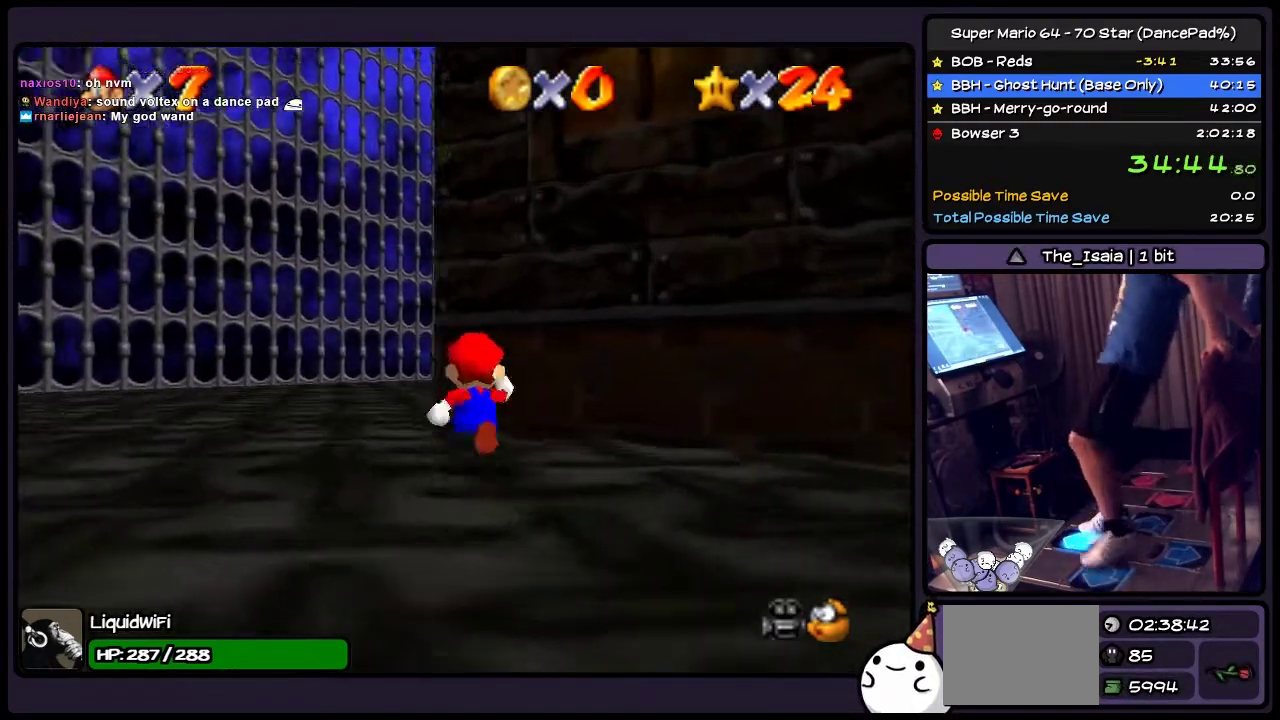
{"buttons": ["DPAD_UP"], "events": [[100, "DPAD_LEFT", "down"], [334, "DPAD_LEFT", "up"]]}
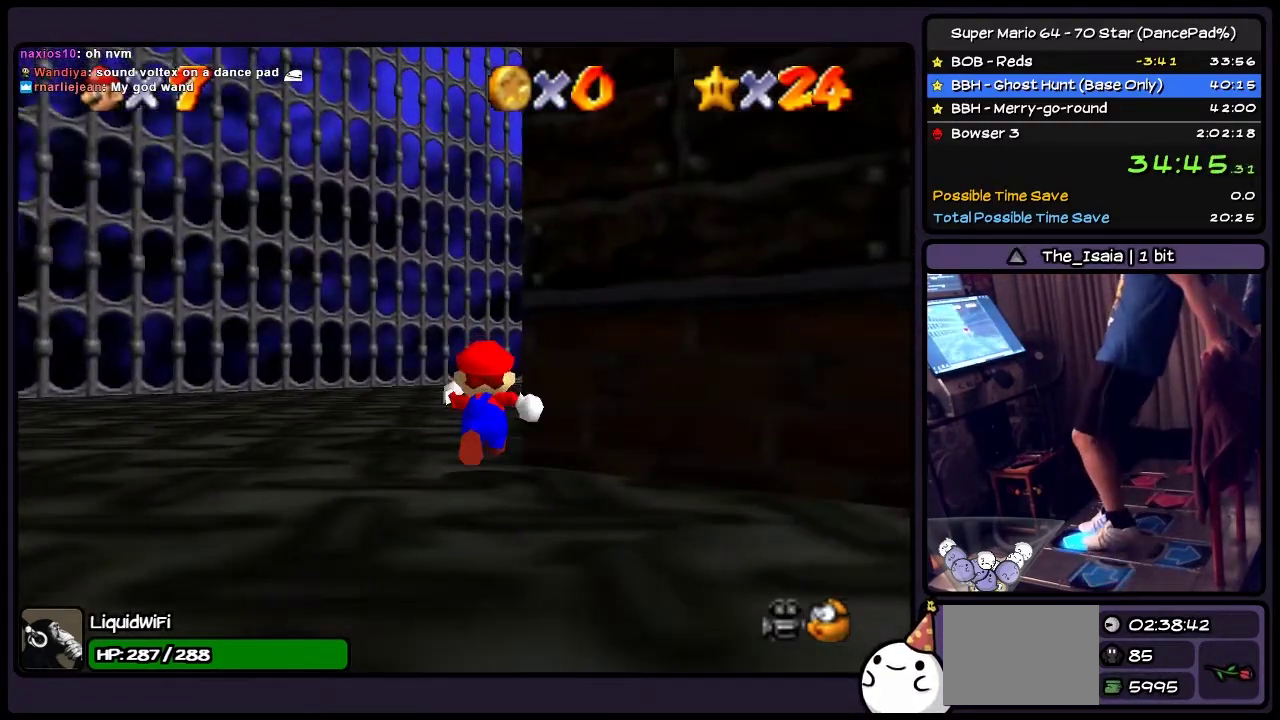
{"buttons": ["DPAD_UP"], "events": []}
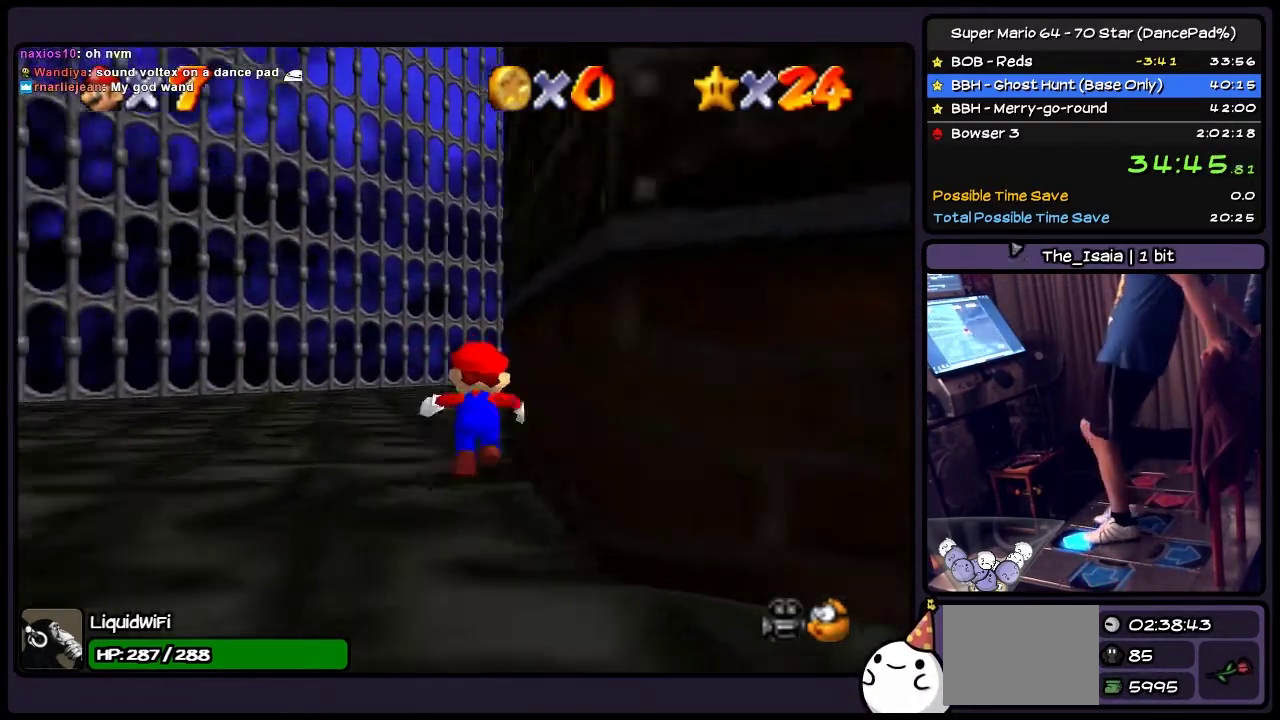
{"buttons": ["DPAD_UP"], "events": []}
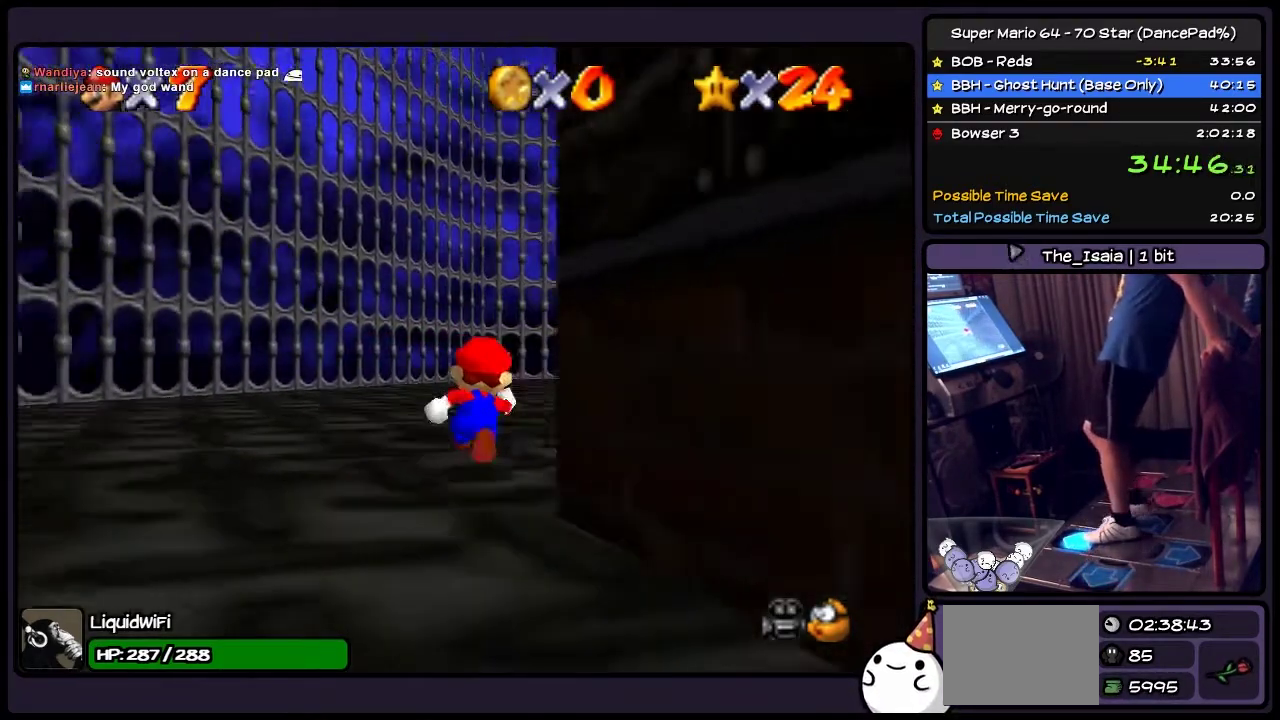
{"buttons": ["DPAD_UP"], "events": []}
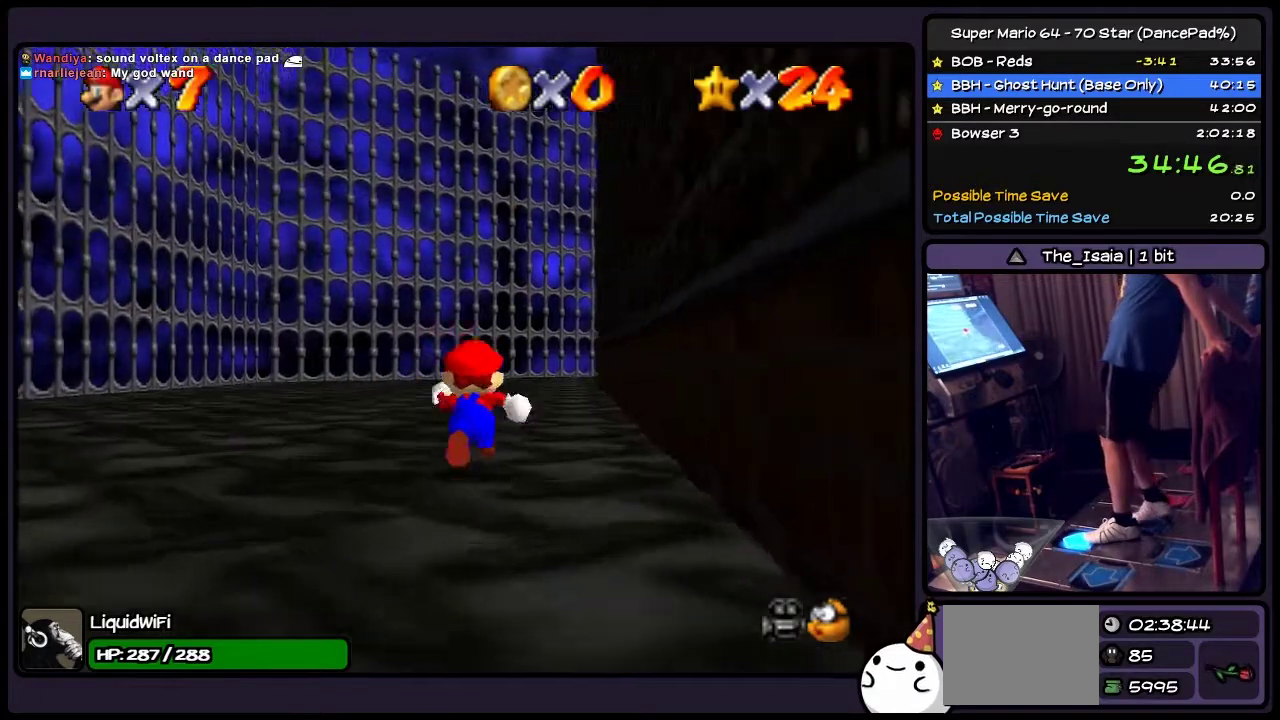
{"buttons": ["DPAD_UP"], "events": [[200, "DPAD_RIGHT", "down"], [434, "DPAD_RIGHT", "up"]]}
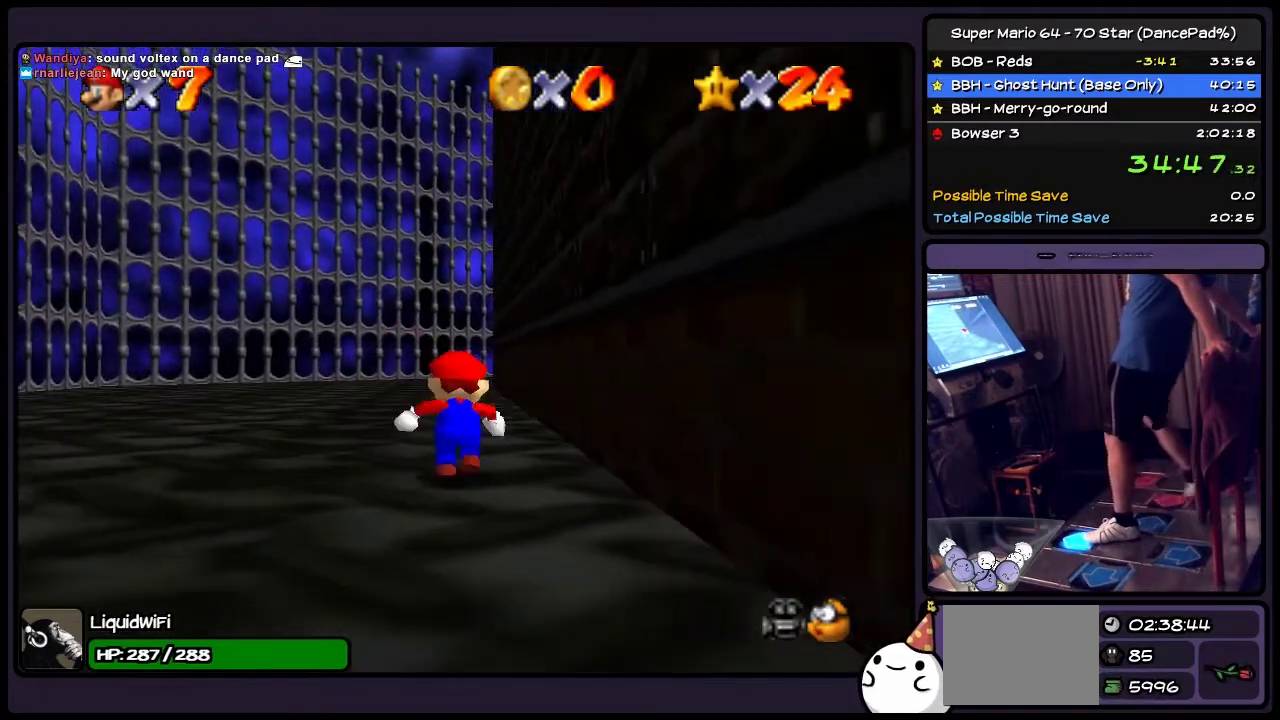
{"buttons": ["DPAD_UP"], "events": [[167, "A", "down"], [400, "A", "up"]]}
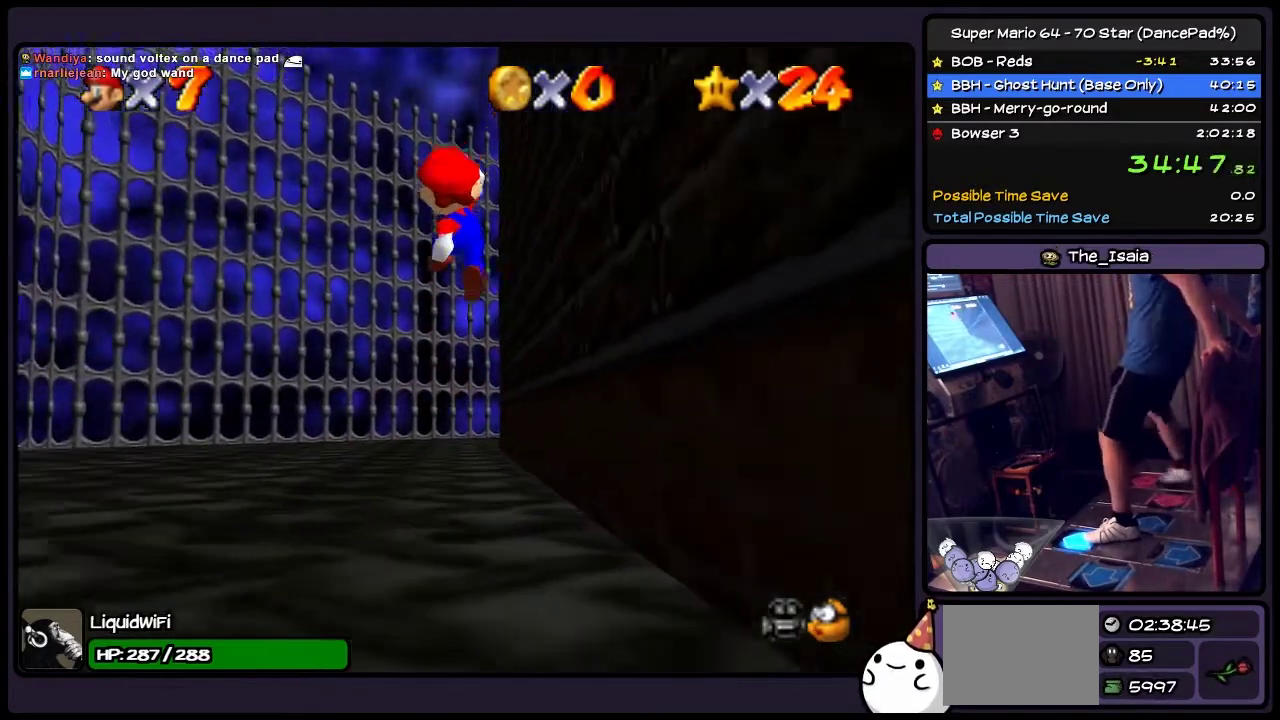
{"buttons": ["A", "DPAD_UP"], "events": [[34, "B", "down"], [267, "B", "up"], [434, "A", "down"]]}
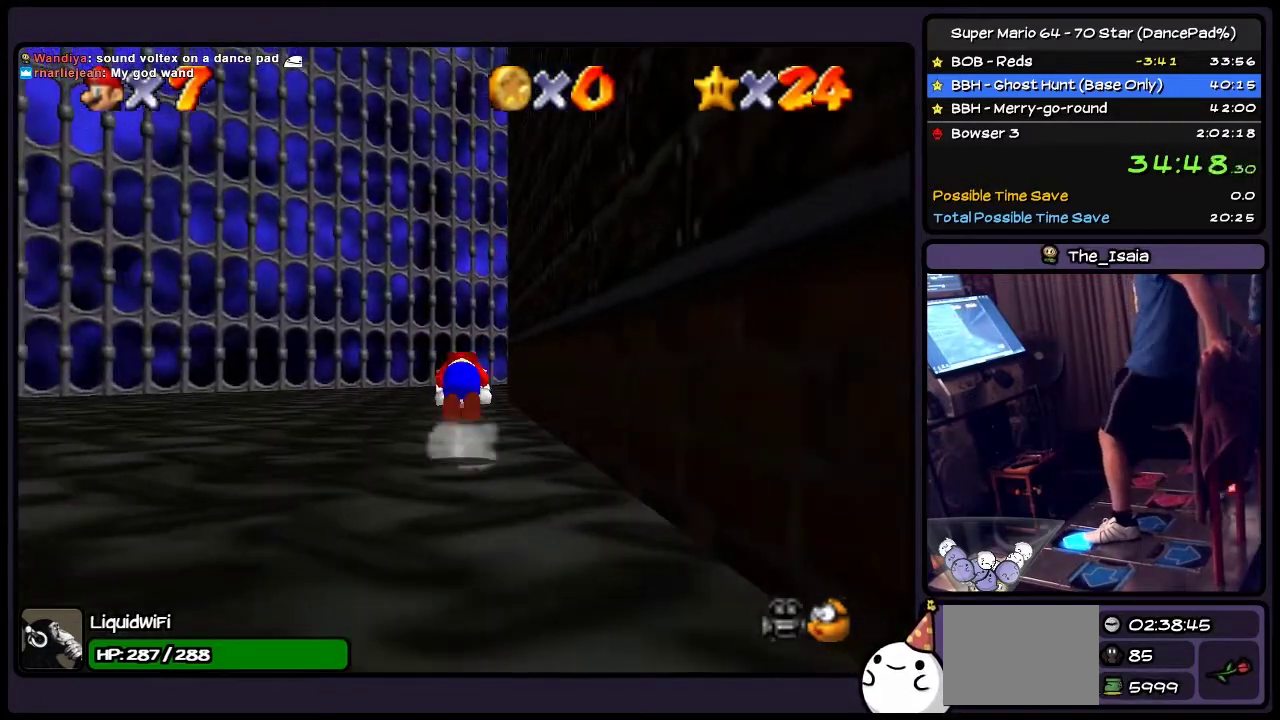
{"buttons": ["DPAD_UP"], "events": [[233, "A", "up"]]}
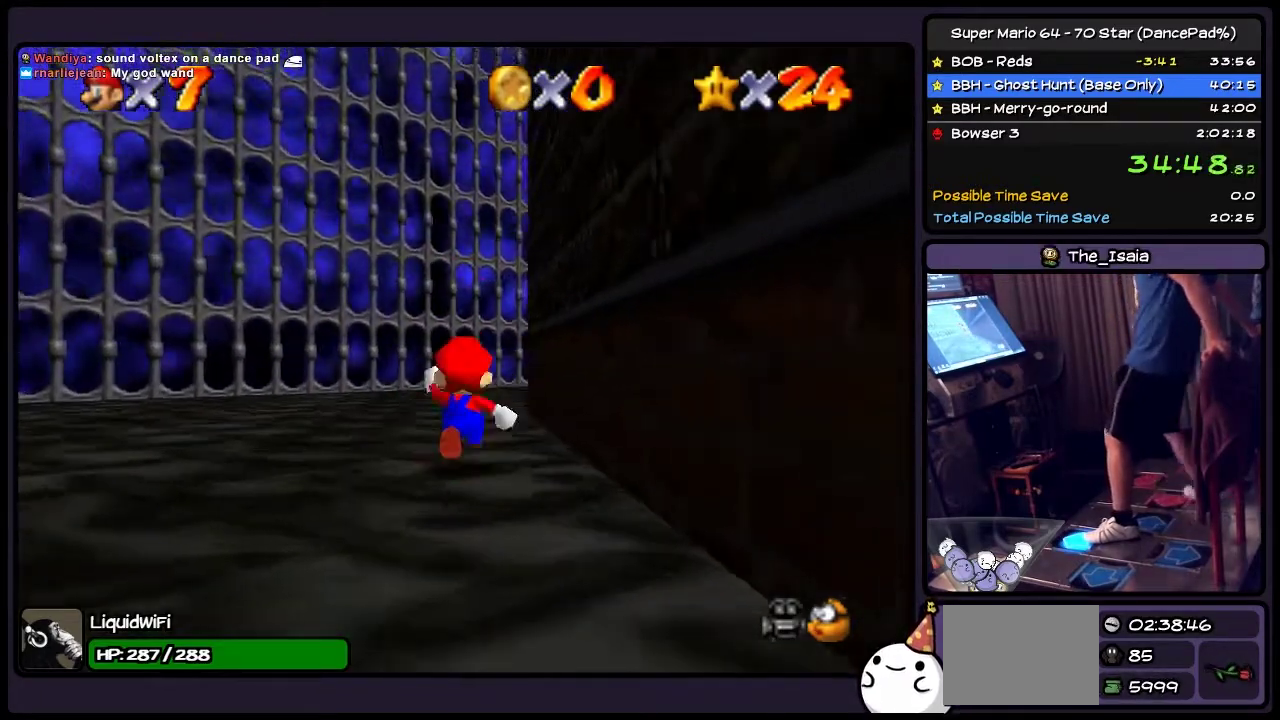
{"buttons": ["DPAD_UP"], "events": []}
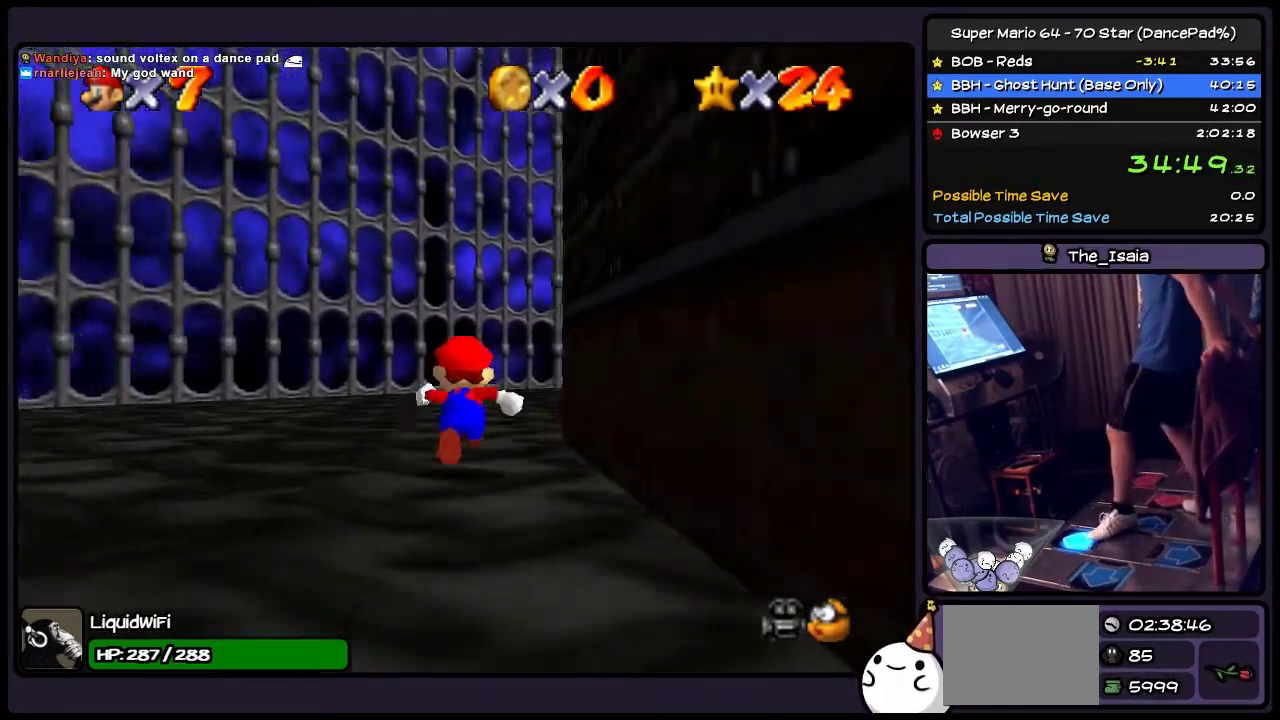
{"buttons": ["DPAD_UP"], "events": []}
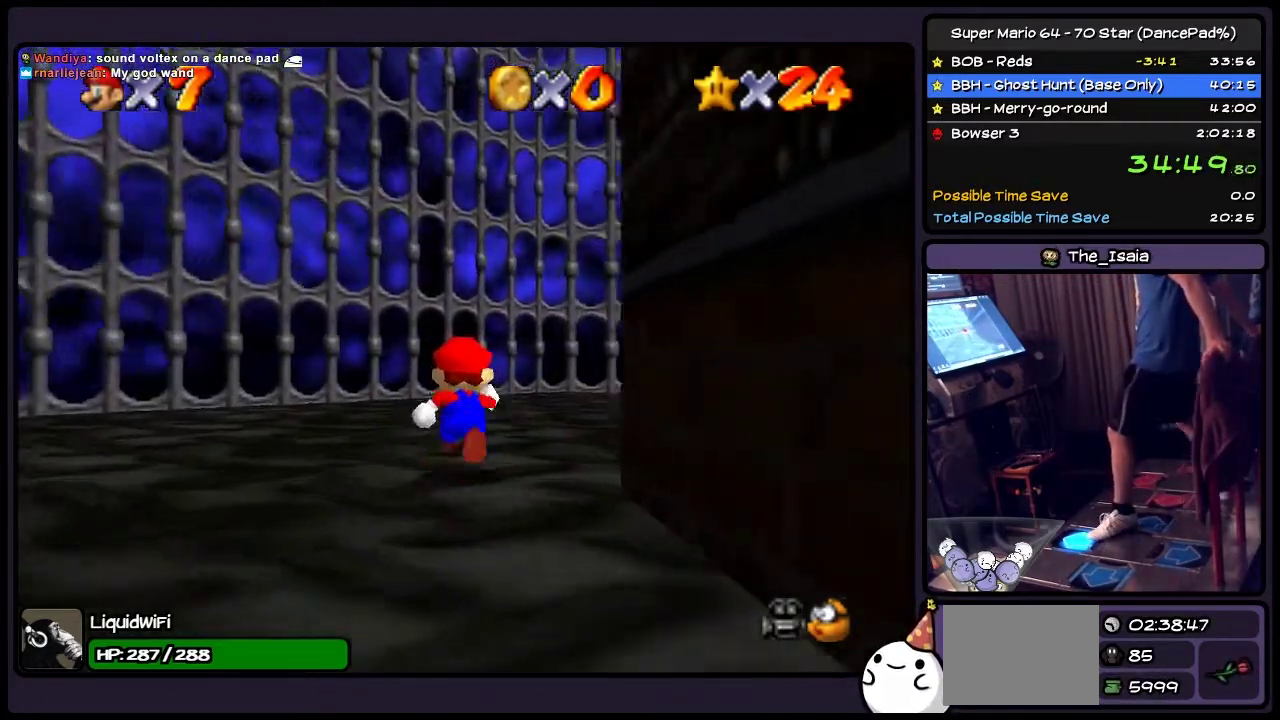
{"buttons": ["DPAD_RIGHT"], "events": [[100, "DPAD_RIGHT", "down"], [367, "DPAD_UP", "up"]]}
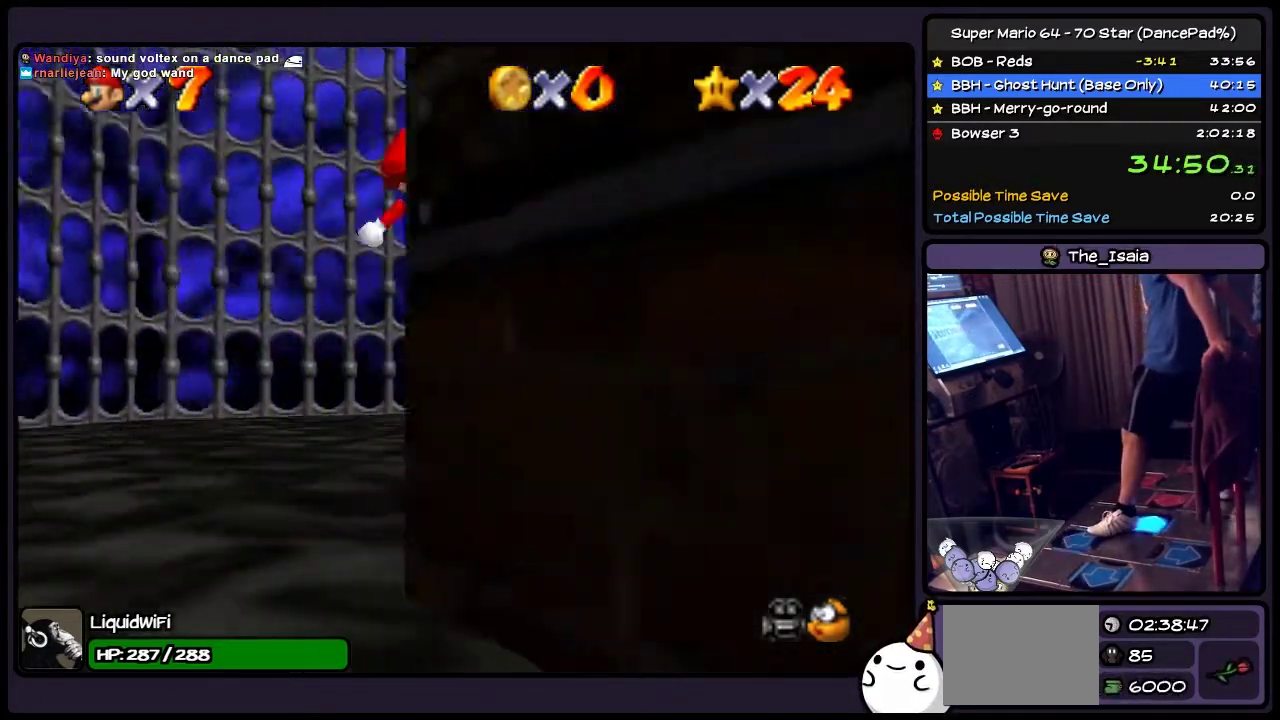
{"buttons": ["DPAD_RIGHT"], "events": [[33, "A", "down"], [434, "A", "up"]]}
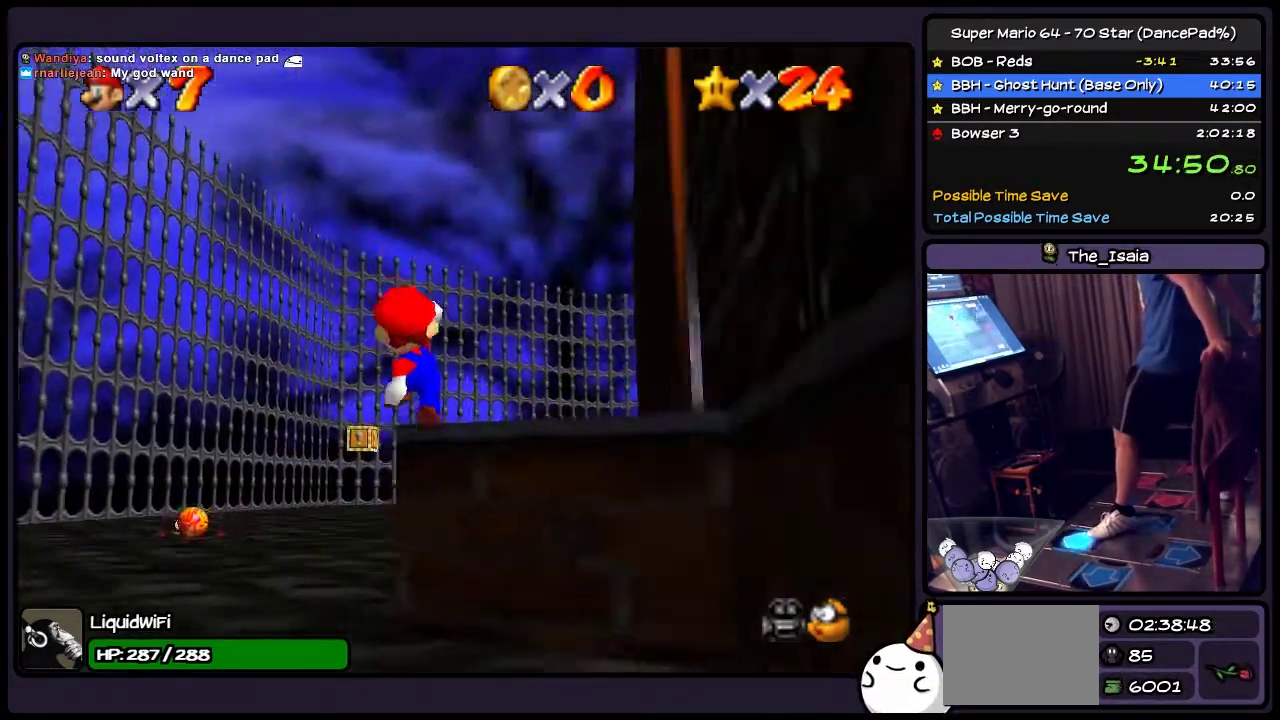
{"buttons": ["DPAD_RIGHT"], "events": [[134, "DPAD_RIGHT", "up"], [200, "DPAD_UP", "down"], [267, "DPAD_RIGHT", "down"], [401, "DPAD_UP", "up"]]}
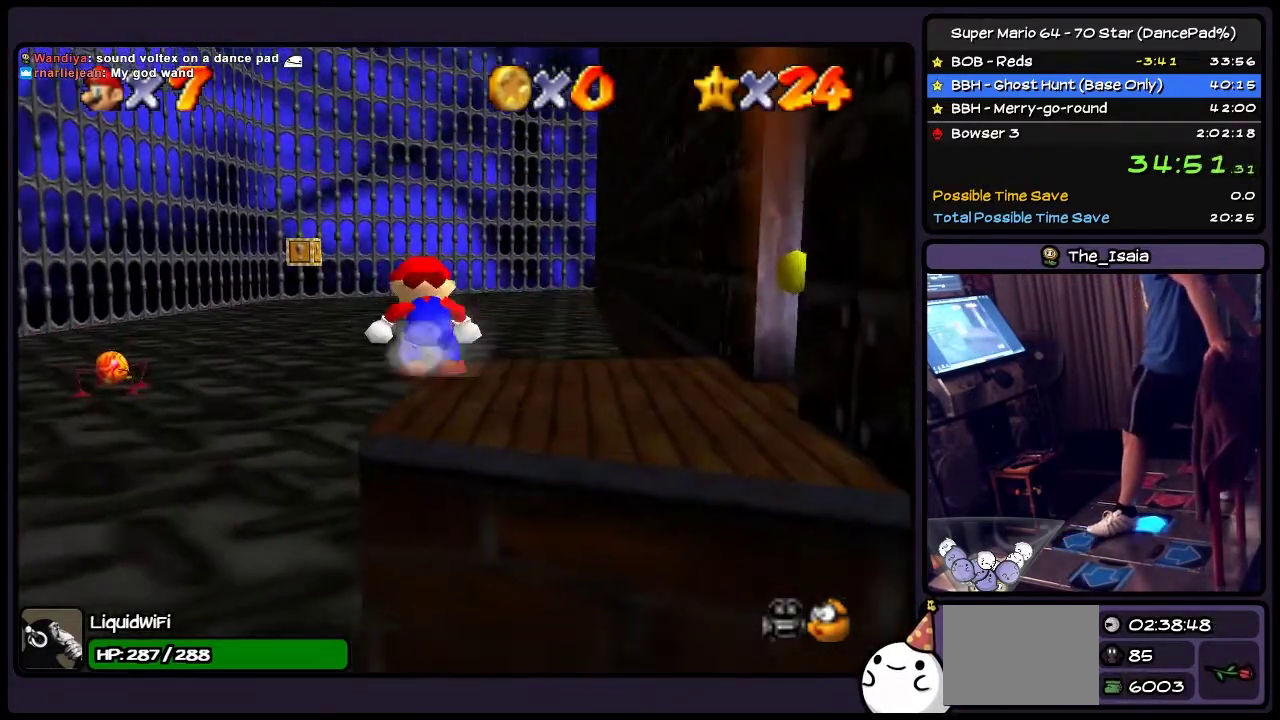
{"buttons": ["DPAD_RIGHT"], "events": []}